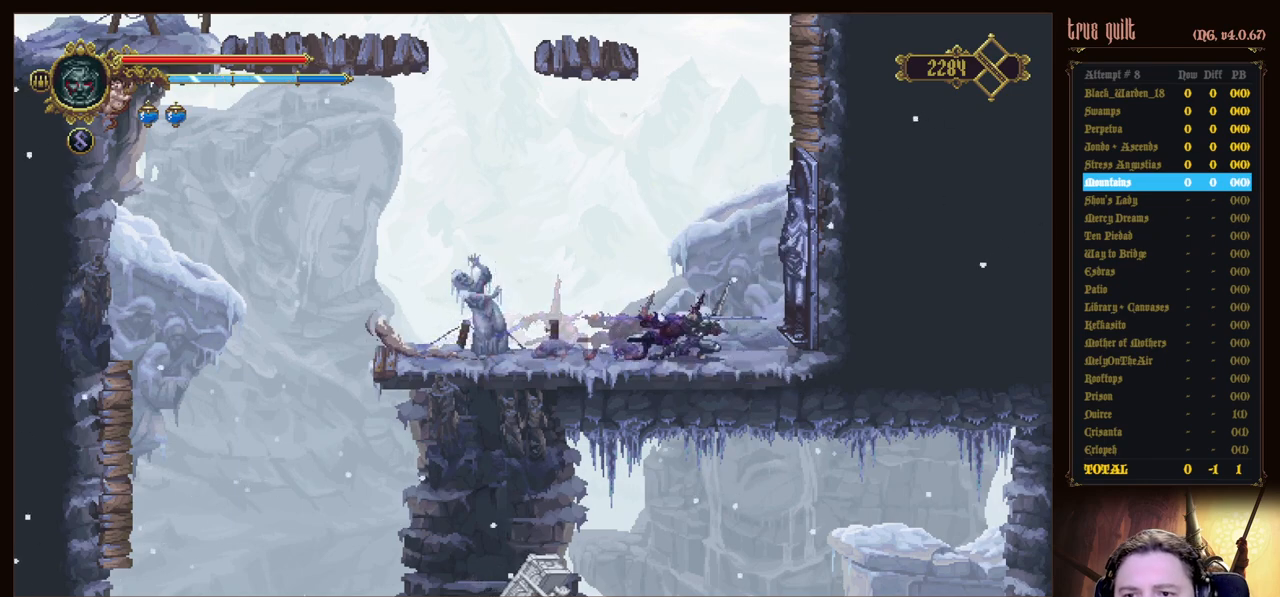
Gameplay with keyboard; each line is a JSON object with the keys held at the frame after it. "events" lists presses ("down") and releases ("up") of "attack", "dodge", "down", "escape", "heal", "interact", "jump", "left", "parry", "prayer", "ranged", "right" and "up" between this image and that frame as [ms after this image, input, new state], when the widget could be followed in between. No other keys are recorded. Mouse input is not recorded. Key names are as the overlay labels them; some are game actions (e.g. jump) rather than physical keys.
{"keys": [], "events": [[217, "attack", "up"], [217, "dodge", "up"], [300, "right", "up"]]}
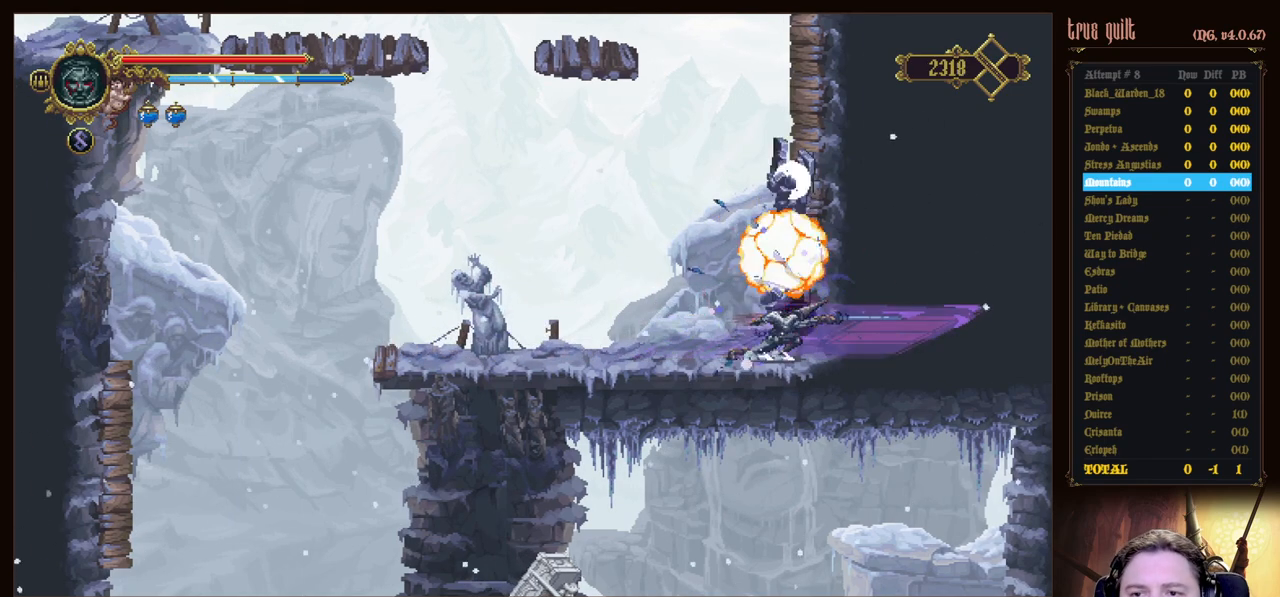
{"keys": ["jump"], "events": [[450, "jump", "down"]]}
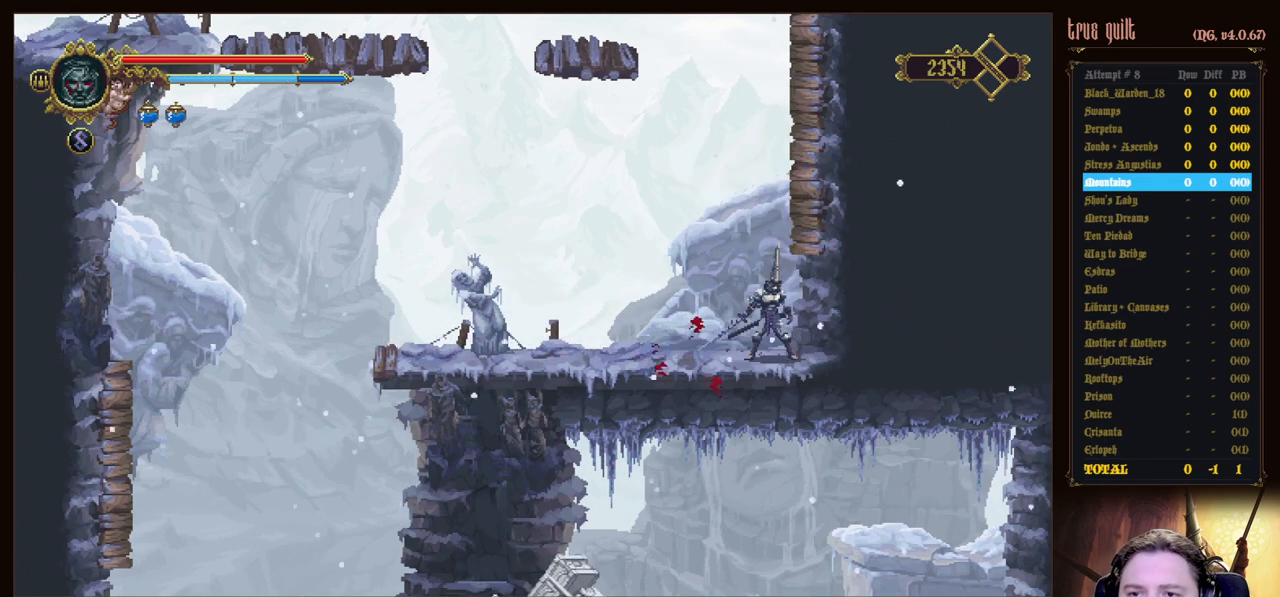
{"keys": ["attack", "right"], "events": [[50, "right", "down"], [433, "attack", "down"], [483, "jump", "up"]]}
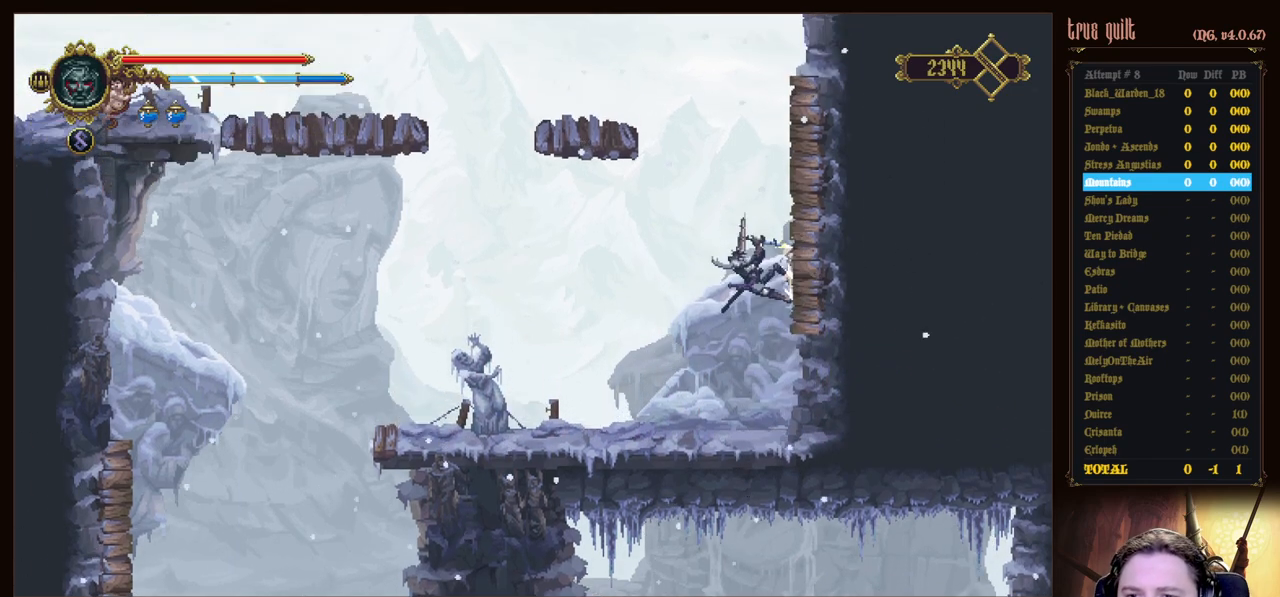
{"keys": ["attack", "right"], "events": [[67, "jump", "down"], [167, "attack", "up"], [400, "attack", "down"], [450, "jump", "up"]]}
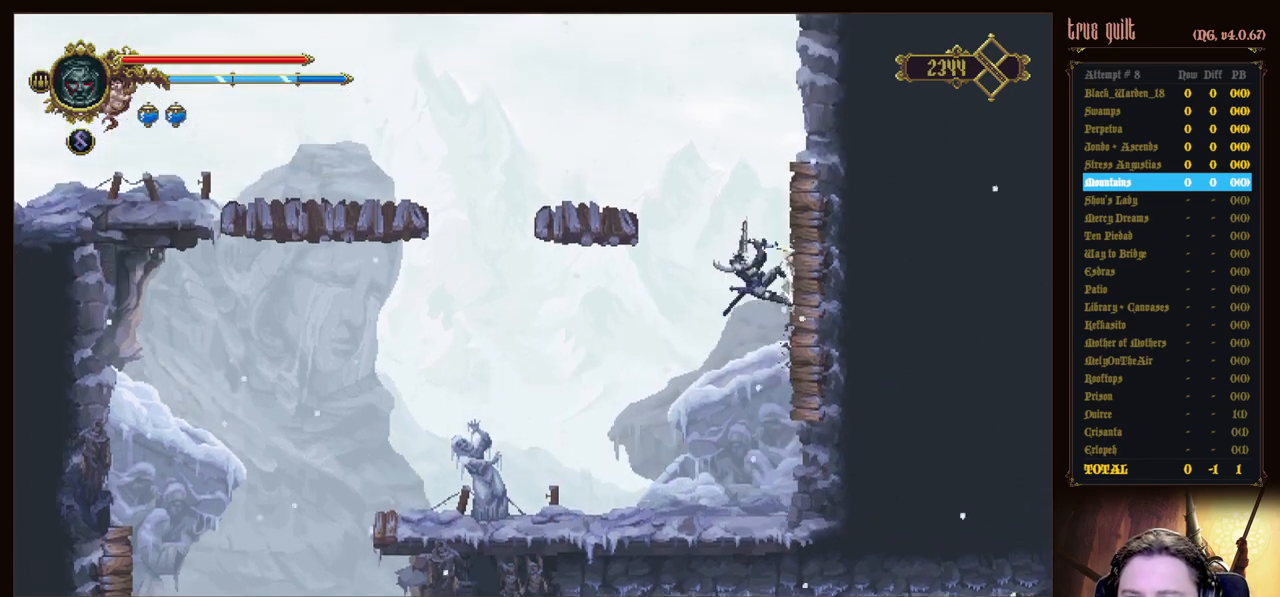
{"keys": ["attack", "right"], "events": [[33, "jump", "down"], [83, "attack", "up"], [367, "attack", "down"], [417, "jump", "up"]]}
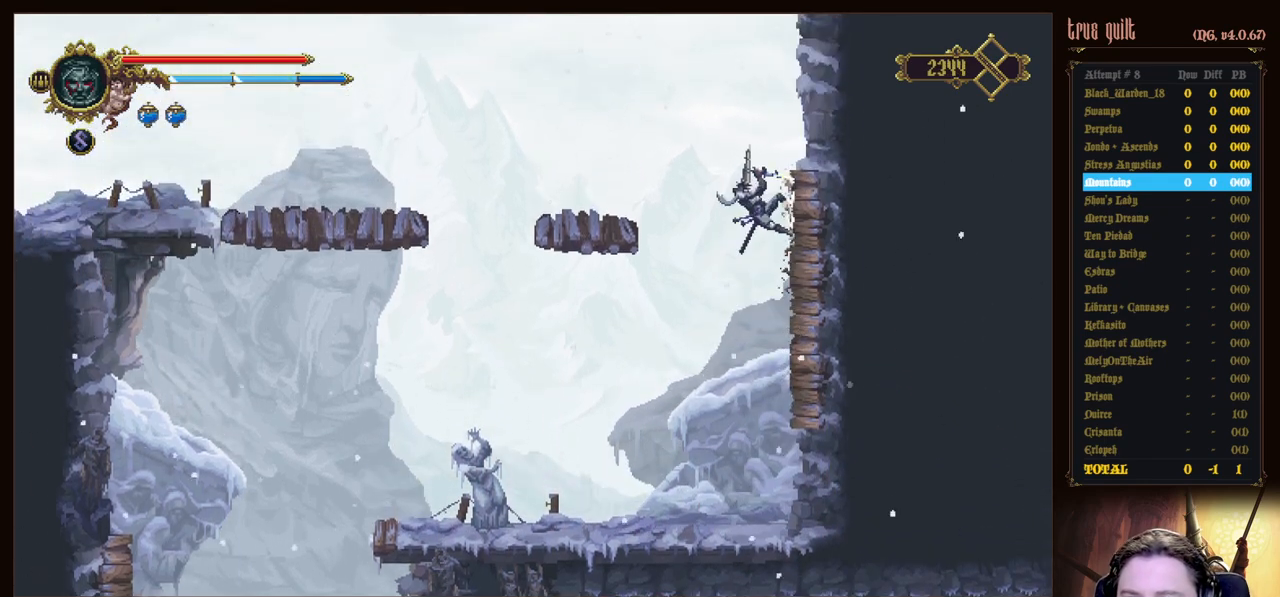
{"keys": ["left"], "events": [[50, "attack", "up"], [50, "jump", "down"], [50, "left", "down"], [50, "right", "up"], [250, "jump", "up"]]}
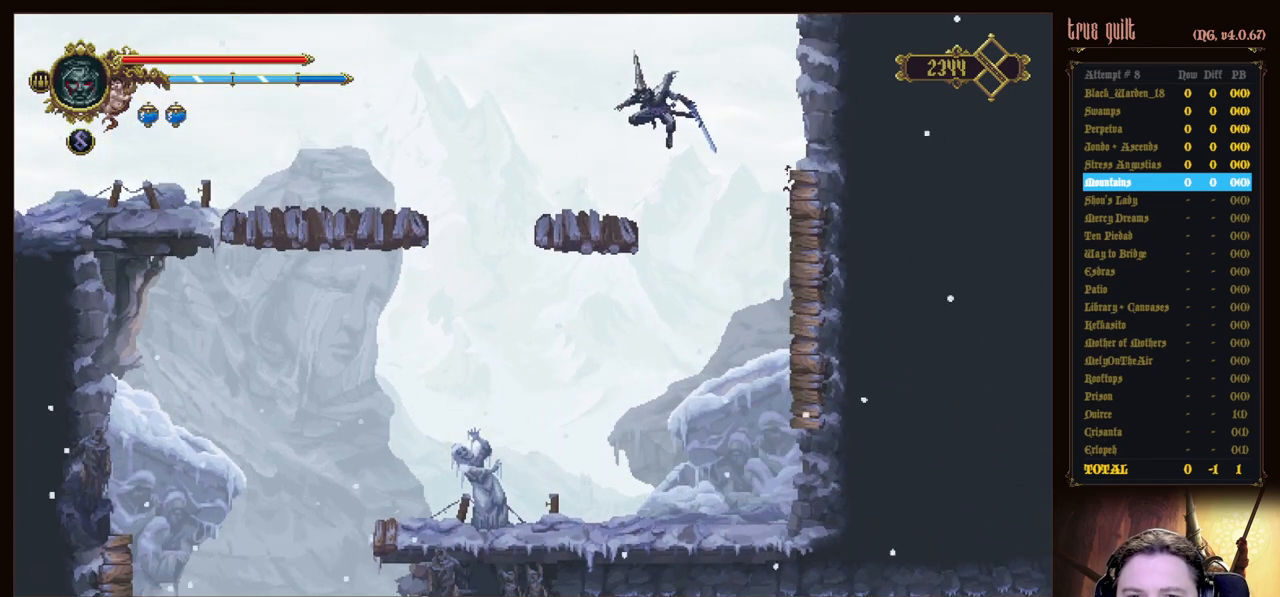
{"keys": ["jump", "left"], "events": [[167, "left", "up"], [300, "left", "down"], [500, "jump", "down"]]}
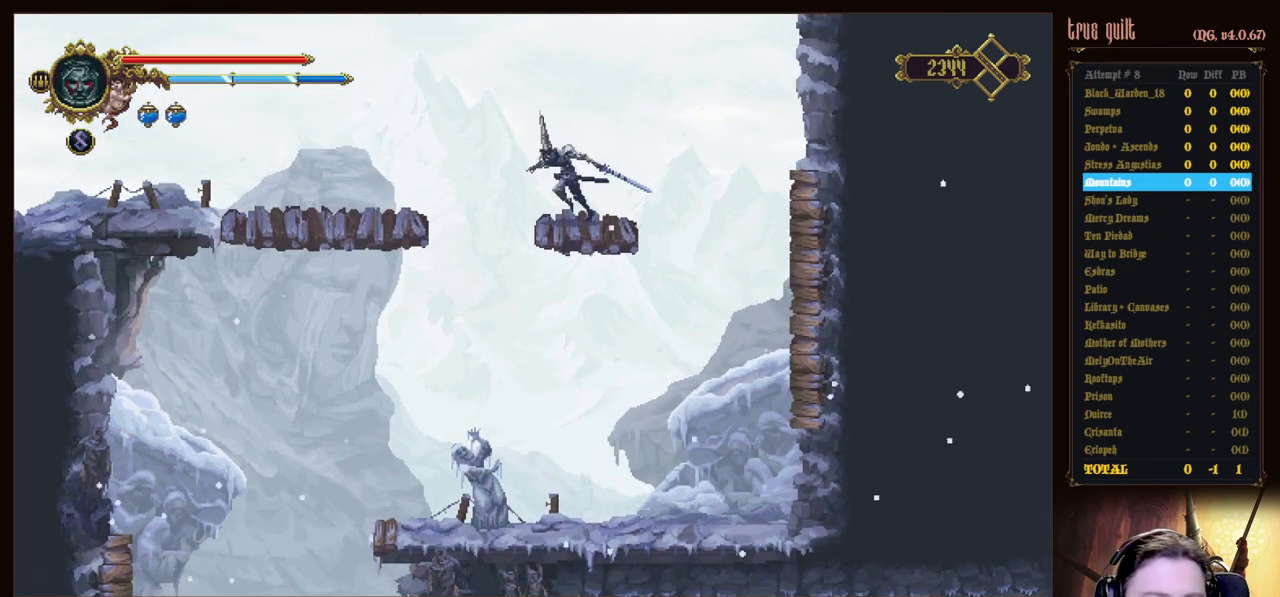
{"keys": ["left"], "events": [[267, "jump", "up"]]}
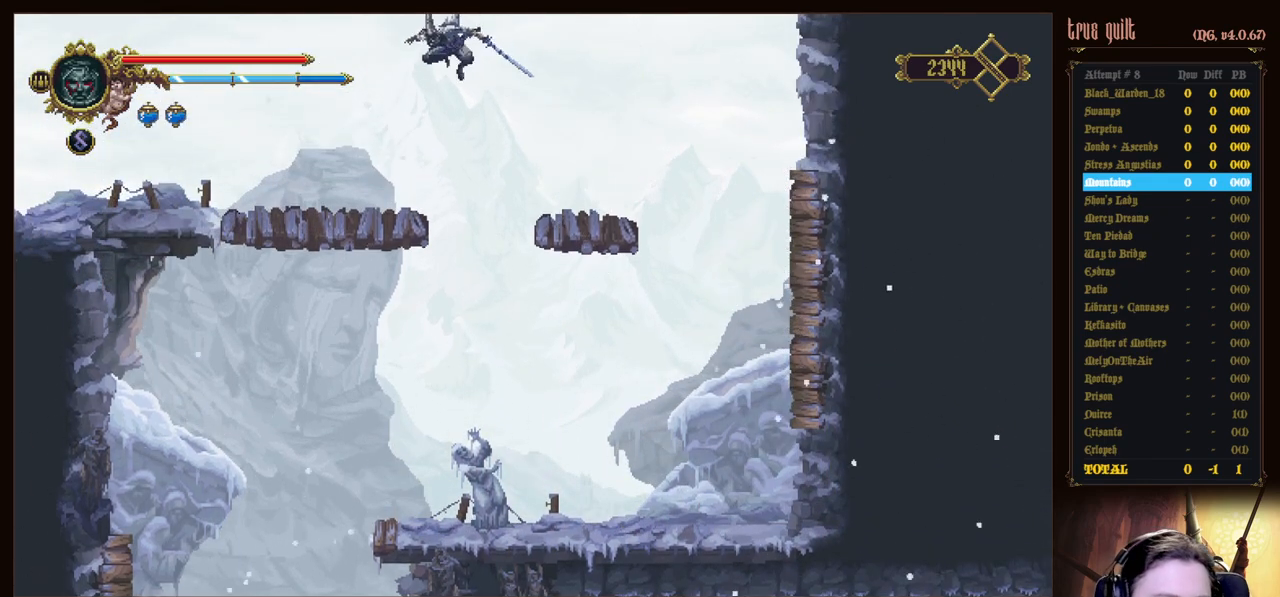
{"keys": ["dodge", "down", "left"], "events": [[433, "down", "down"], [467, "dodge", "down"]]}
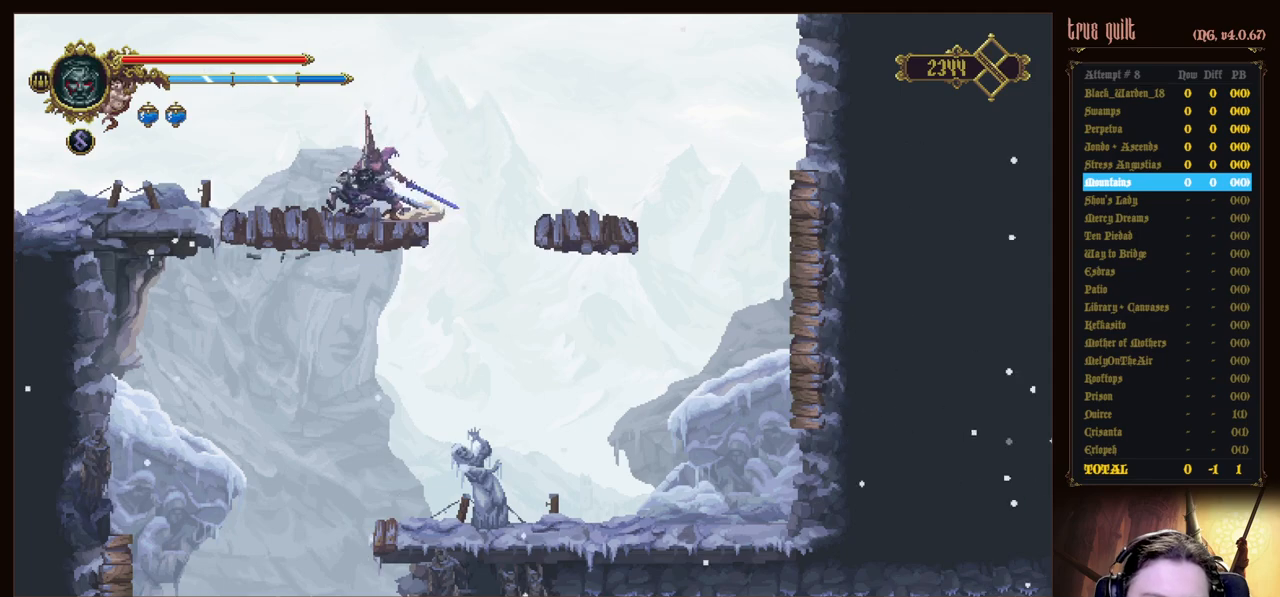
{"keys": ["dodge", "down", "left"], "events": [[300, "dodge", "up"], [400, "dodge", "down"]]}
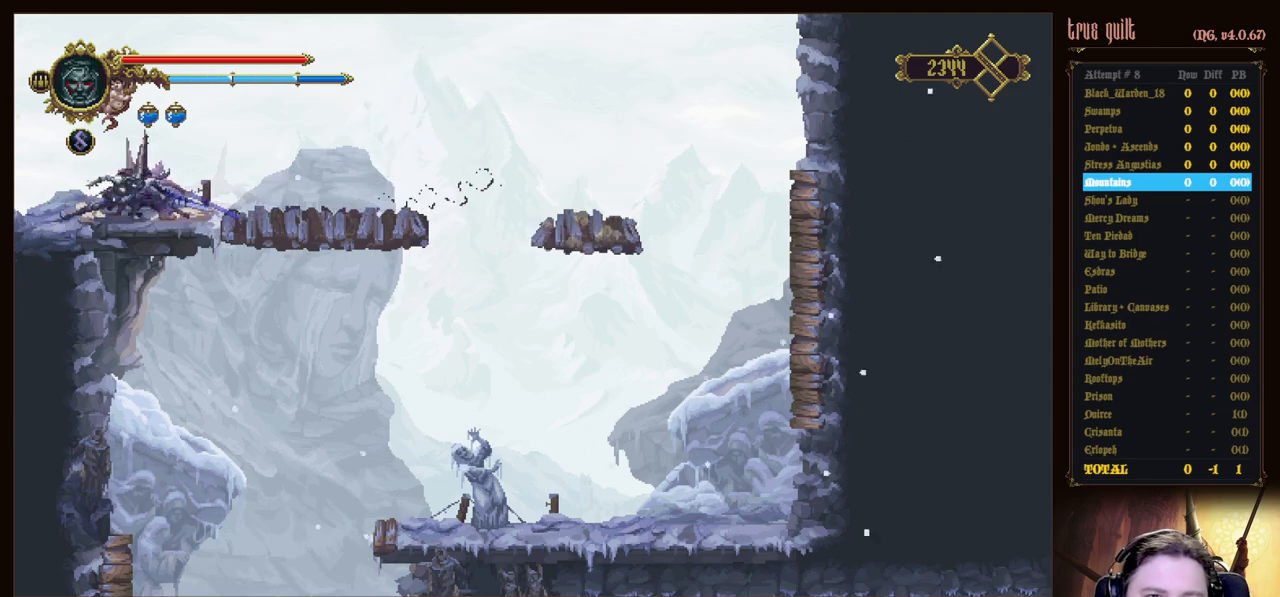
{"keys": ["left"], "events": [[217, "dodge", "up"], [317, "down", "up"]]}
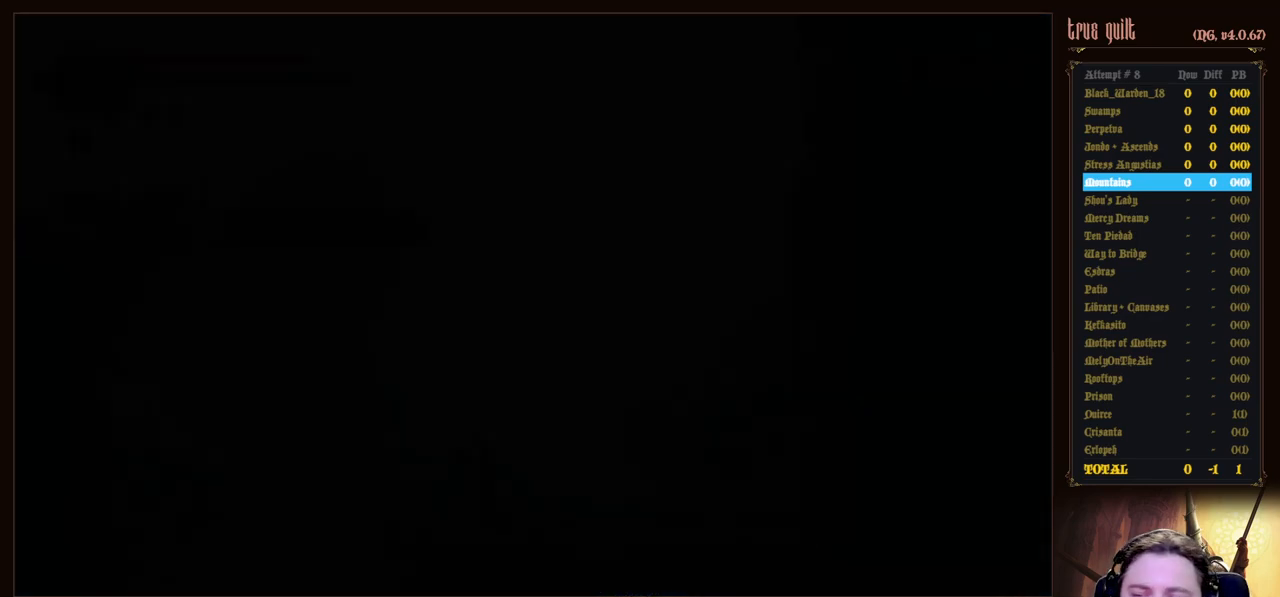
{"keys": ["left"], "events": [[50, "left", "up"], [333, "left", "down"]]}
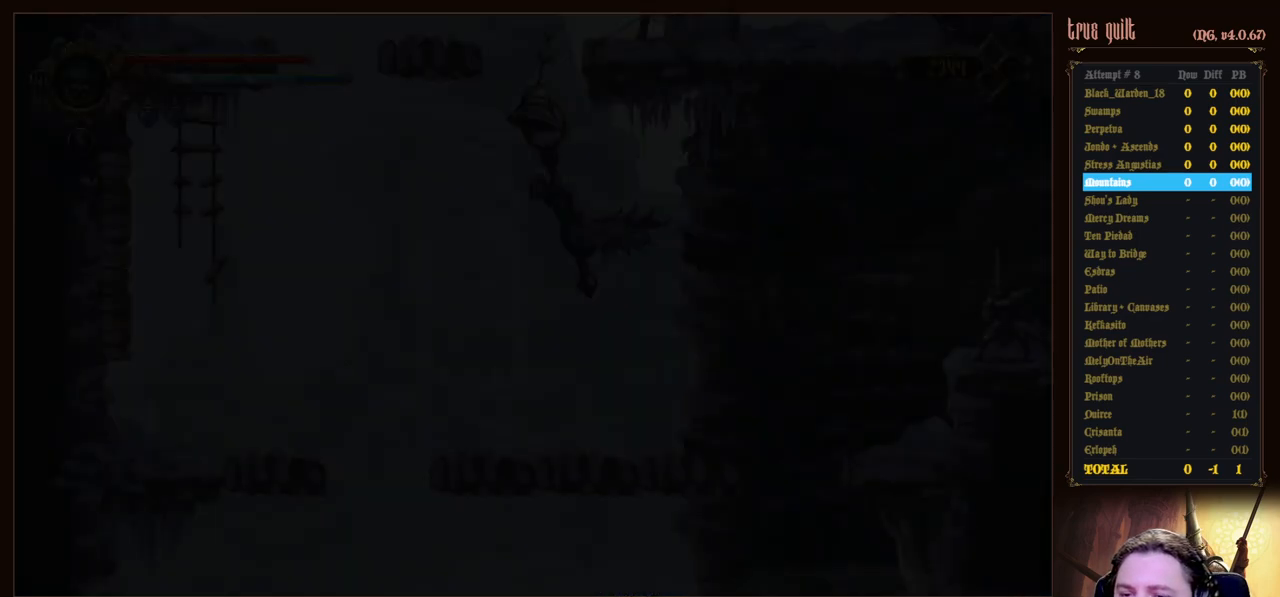
{"keys": [], "events": [[350, "left", "up"]]}
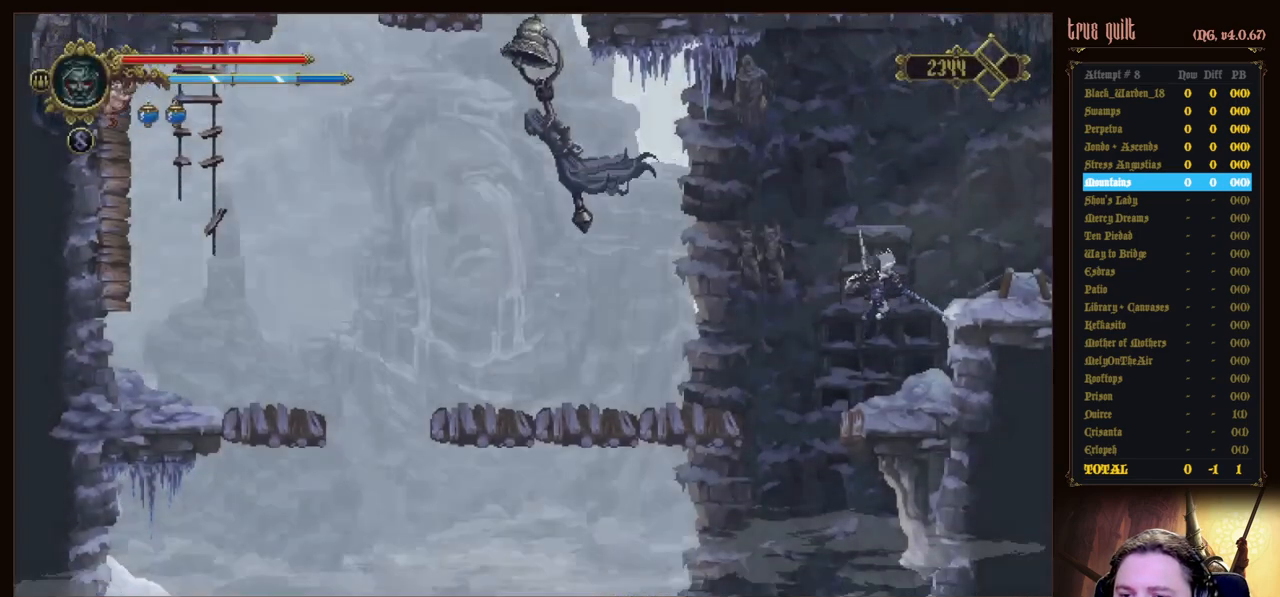
{"keys": ["jump", "left"], "events": [[217, "left", "down"], [267, "jump", "down"]]}
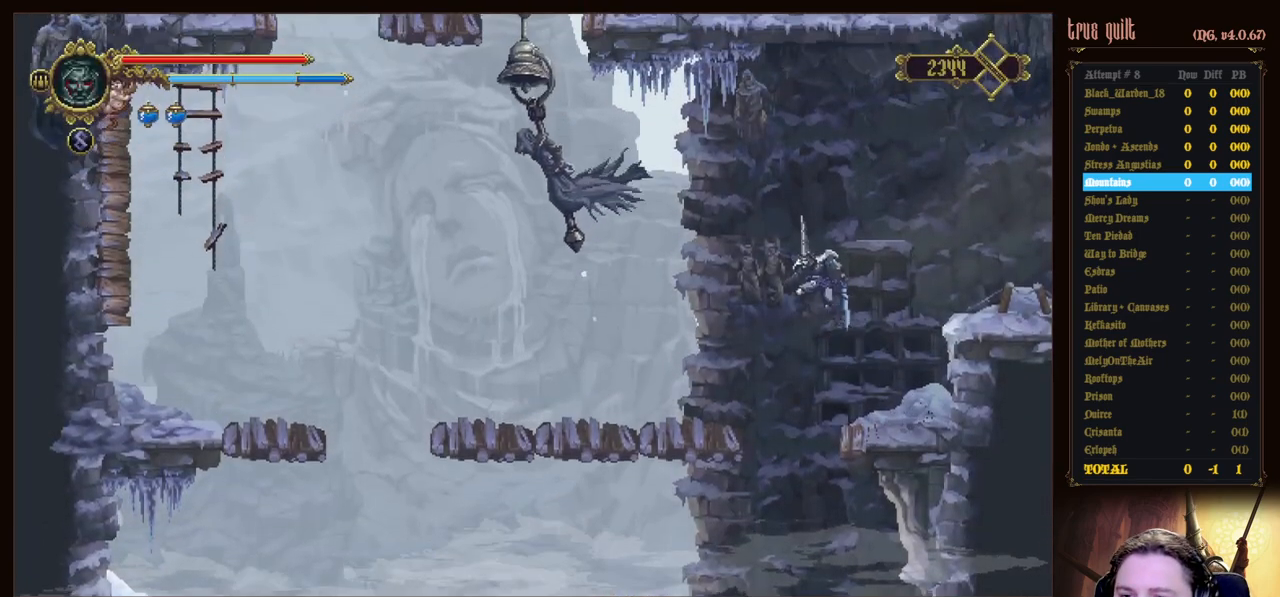
{"keys": ["right"], "events": [[50, "left", "up"], [100, "jump", "up"], [150, "right", "down"]]}
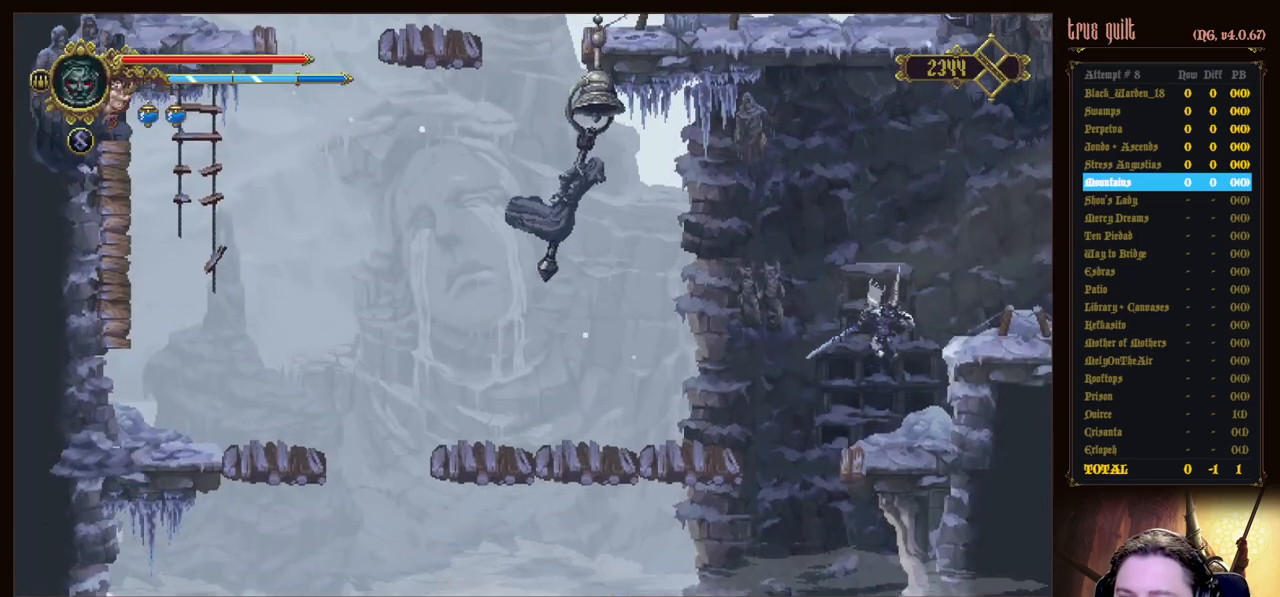
{"keys": [], "events": [[350, "left", "down"], [400, "right", "up"], [450, "left", "up"]]}
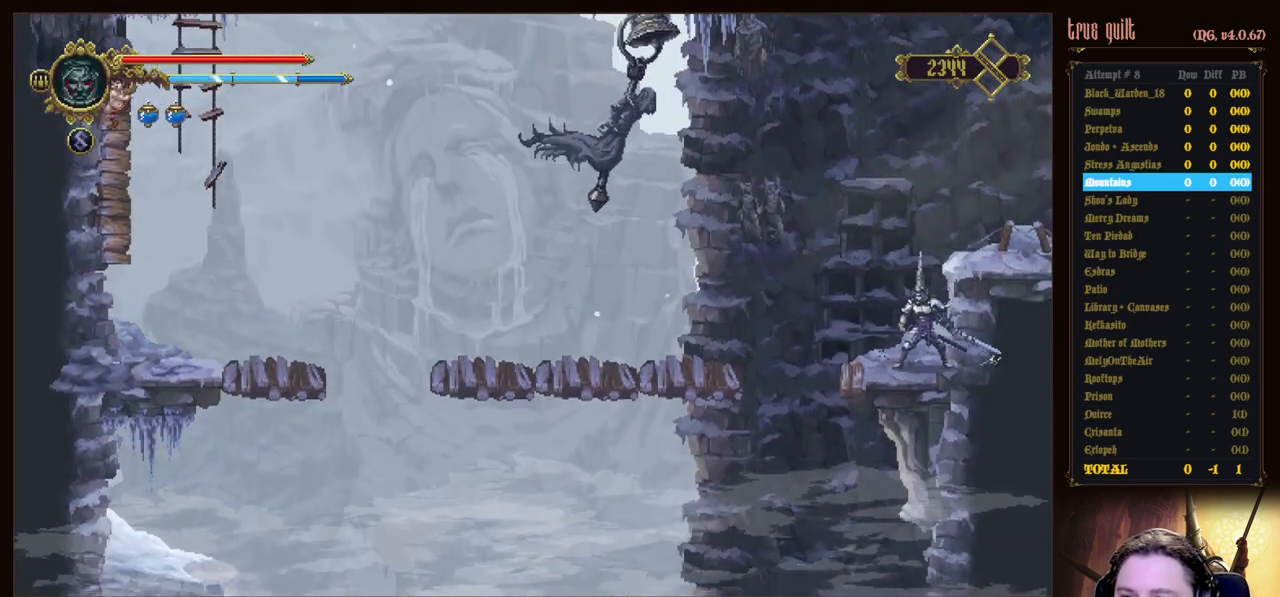
{"keys": [], "events": []}
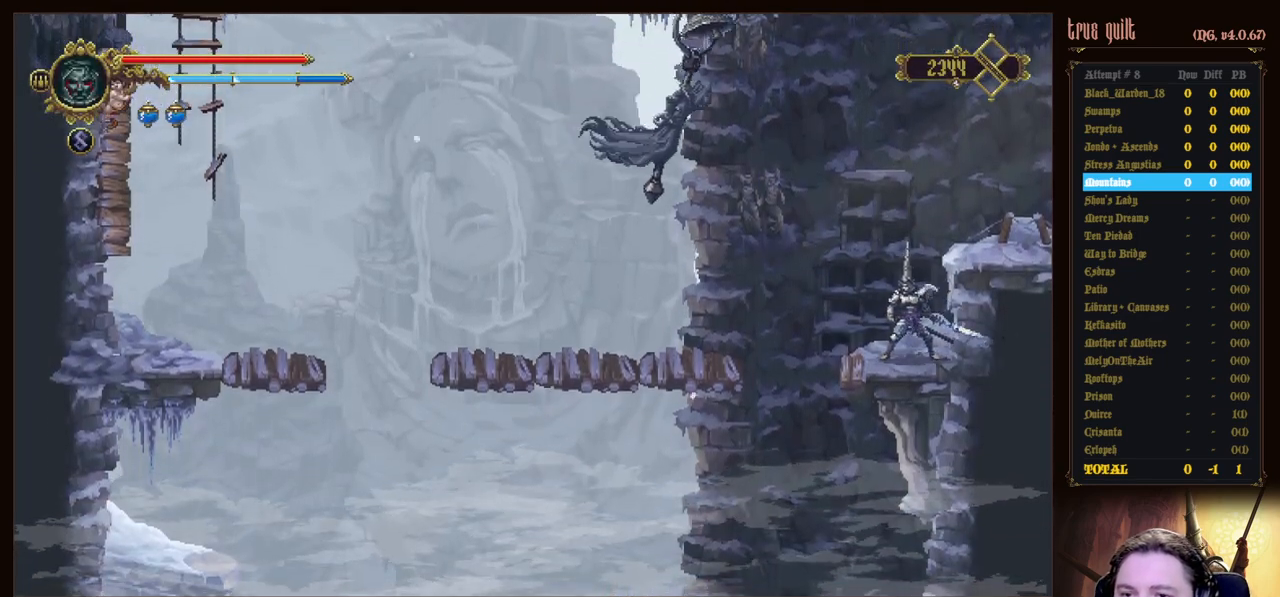
{"keys": [], "events": []}
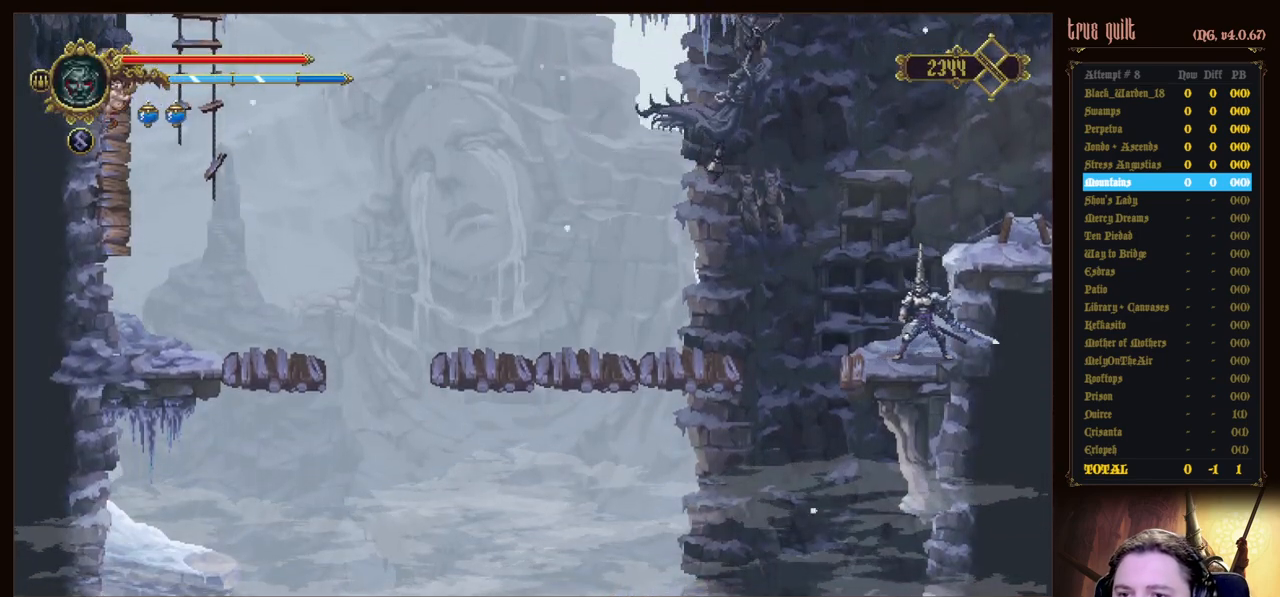
{"keys": ["left"], "events": [[500, "left", "down"]]}
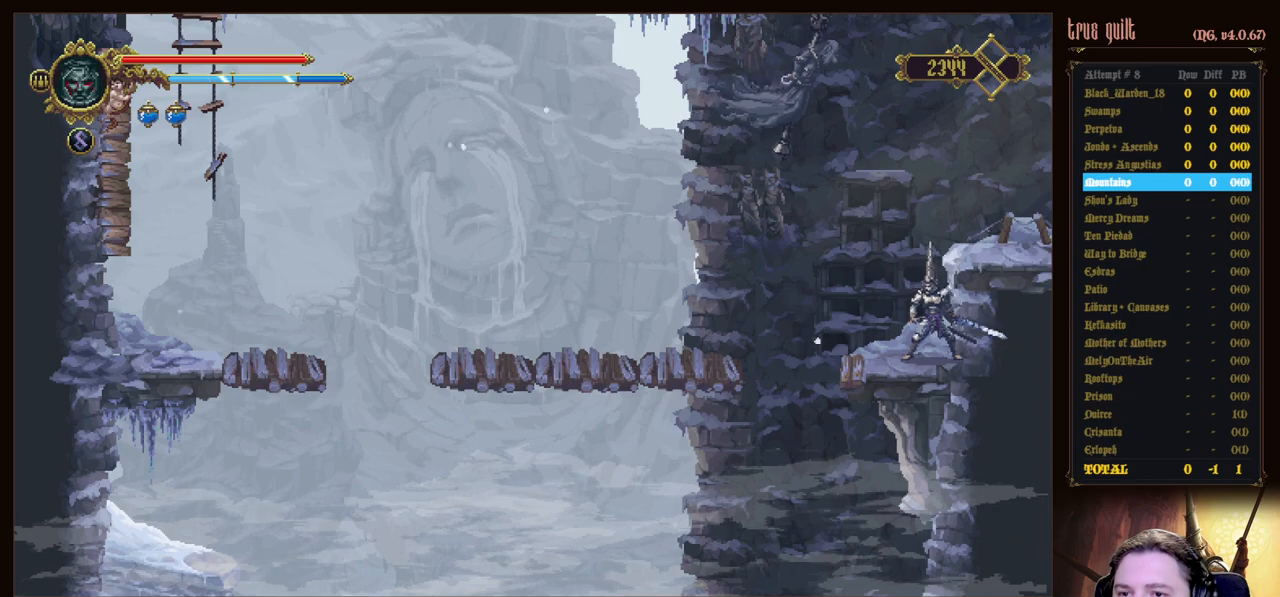
{"keys": [], "events": [[133, "left", "up"], [183, "prayer", "down"], [267, "prayer", "up"], [317, "prayer", "down"], [450, "prayer", "up"]]}
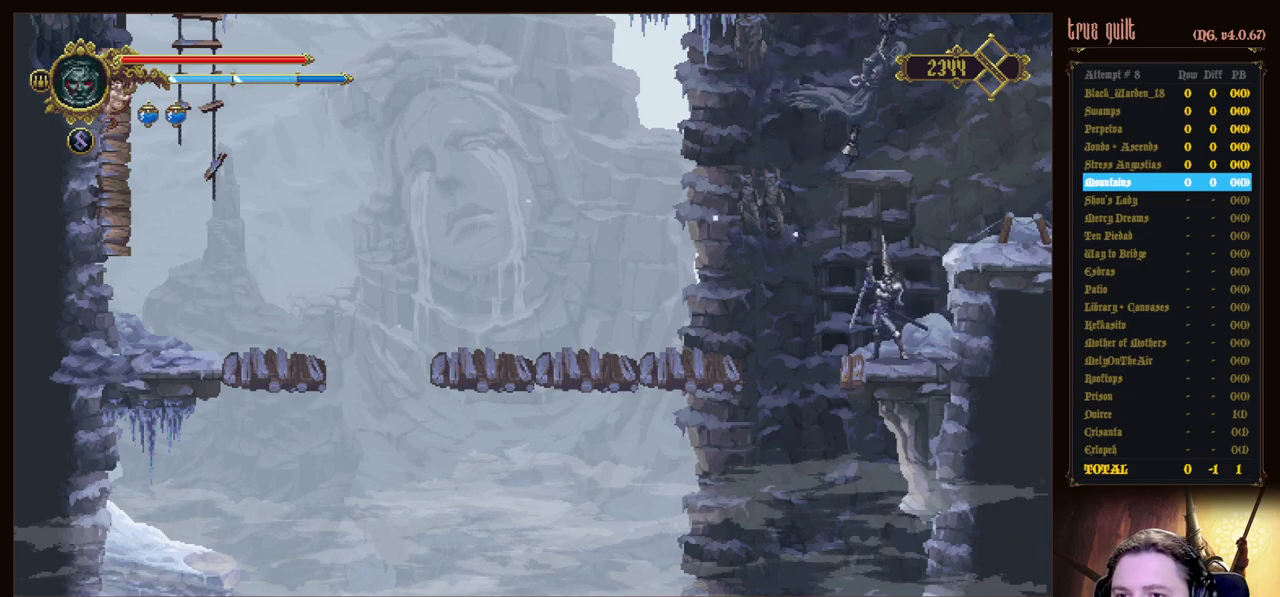
{"keys": [], "events": []}
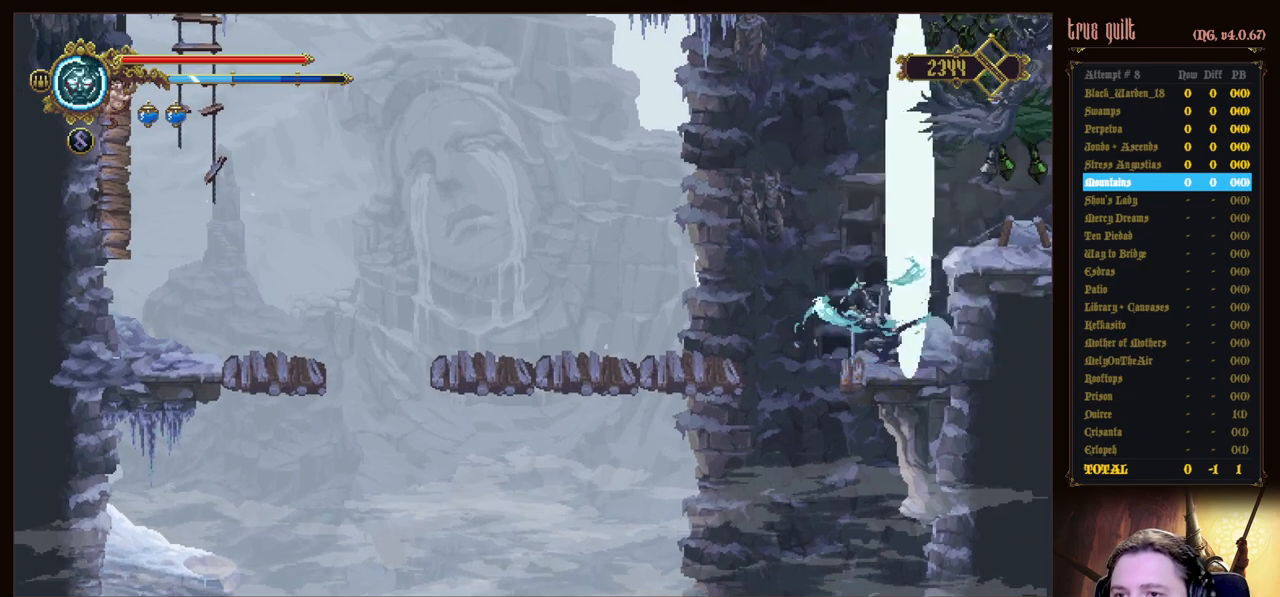
{"keys": [], "events": []}
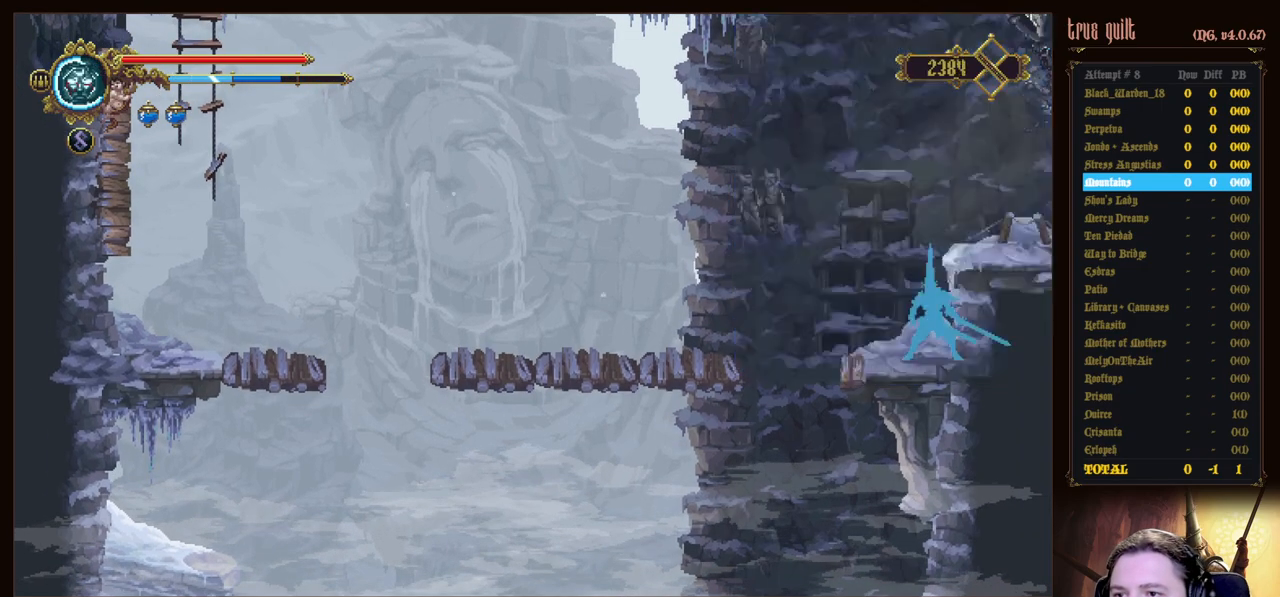
{"keys": ["left"], "events": [[467, "left", "down"]]}
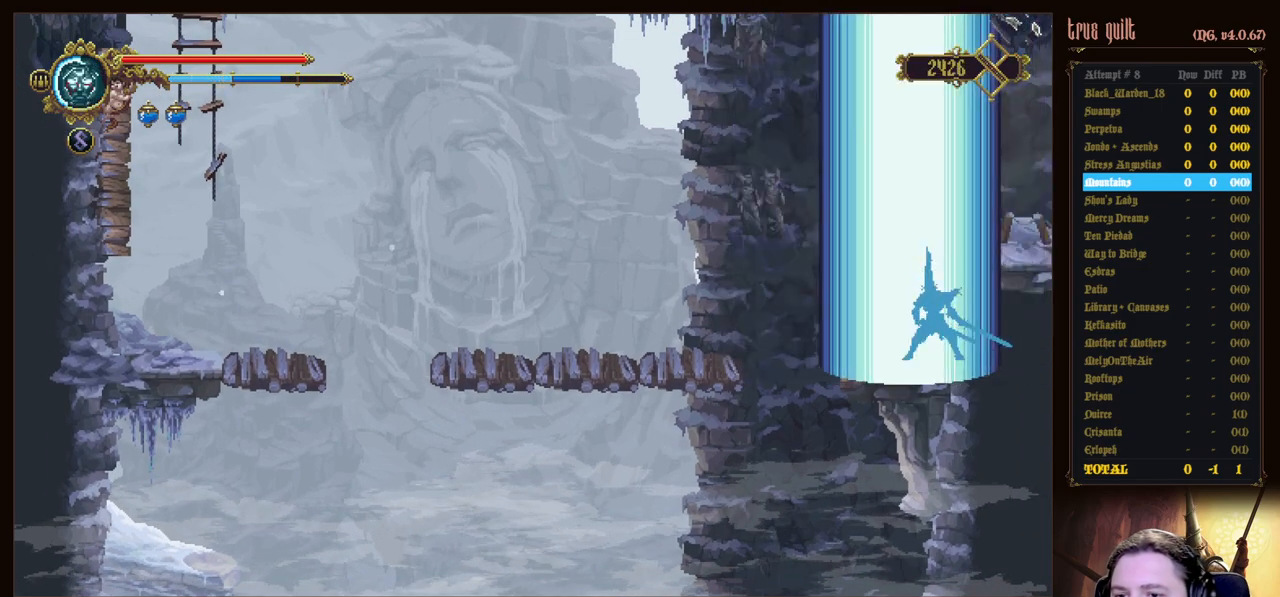
{"keys": ["jump", "left"], "events": [[283, "jump", "down"]]}
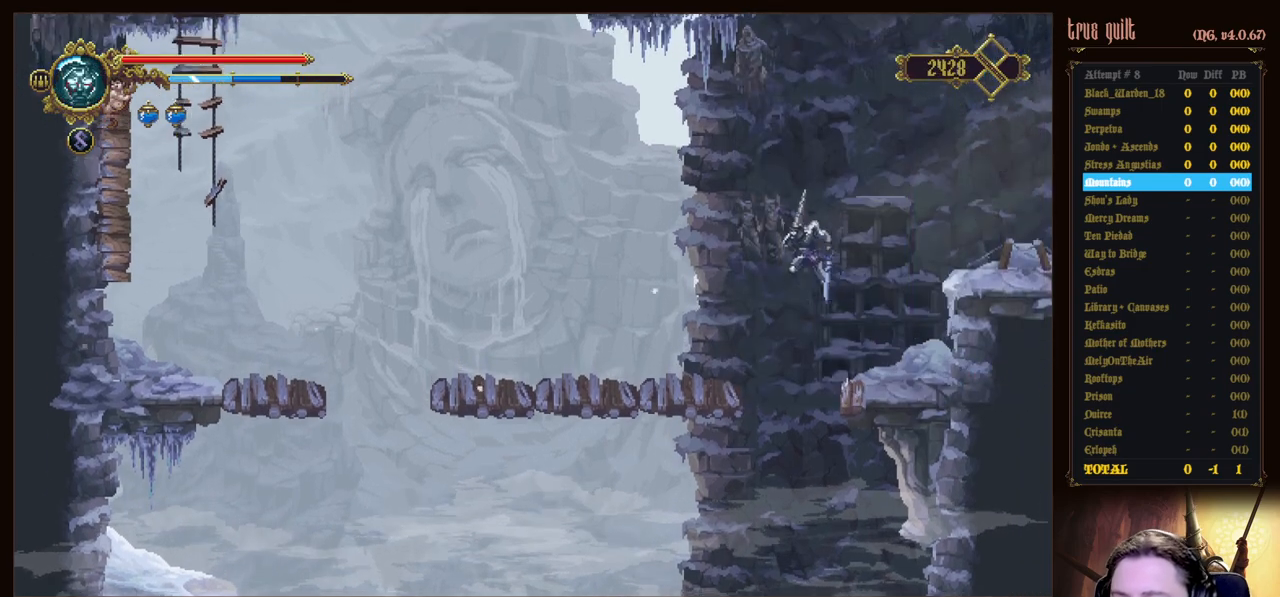
{"keys": ["left"], "events": [[217, "jump", "up"]]}
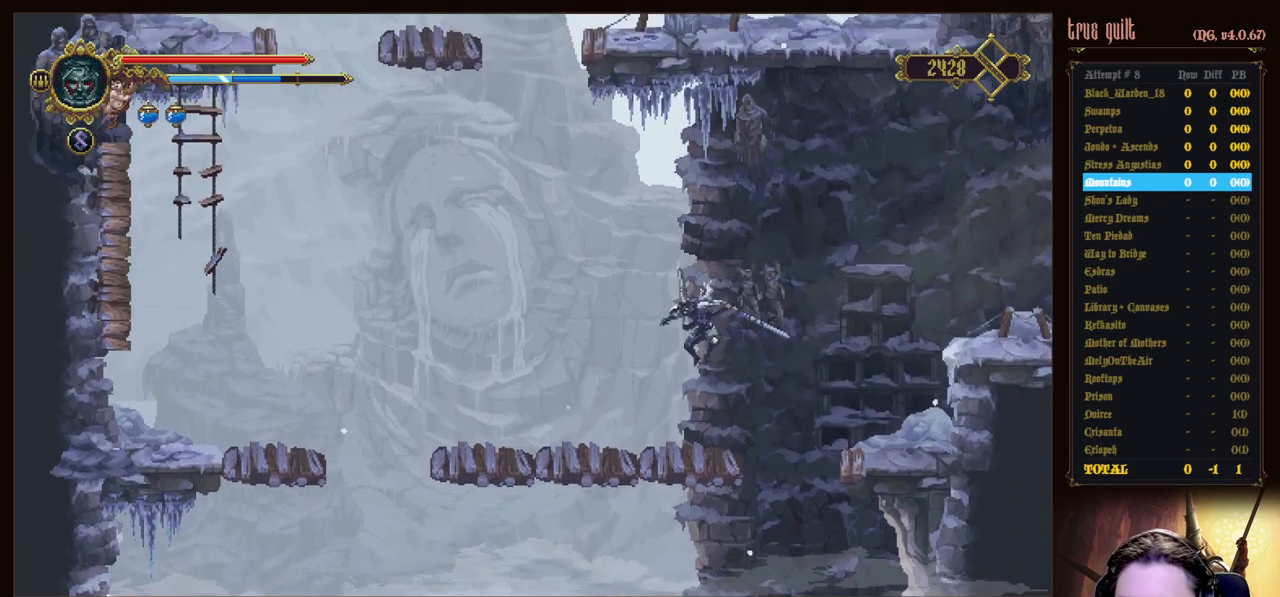
{"keys": ["dodge", "left"], "events": [[267, "dodge", "down"], [267, "down", "down"], [500, "down", "up"]]}
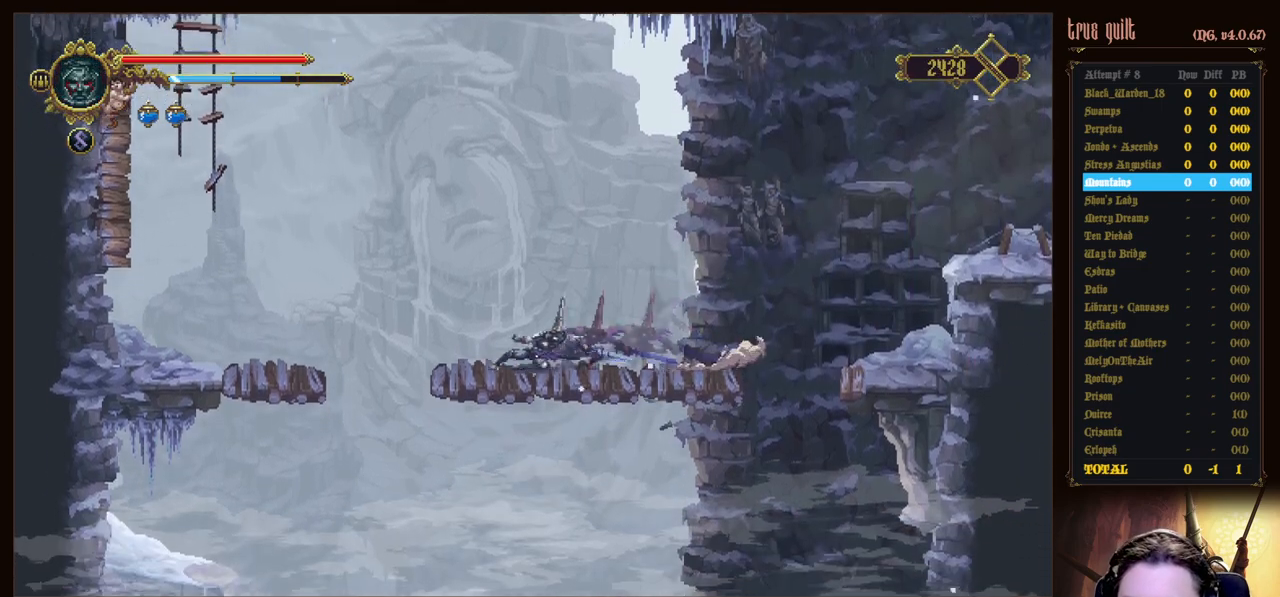
{"keys": ["jump", "left"], "events": [[50, "dodge", "up"], [233, "jump", "down"]]}
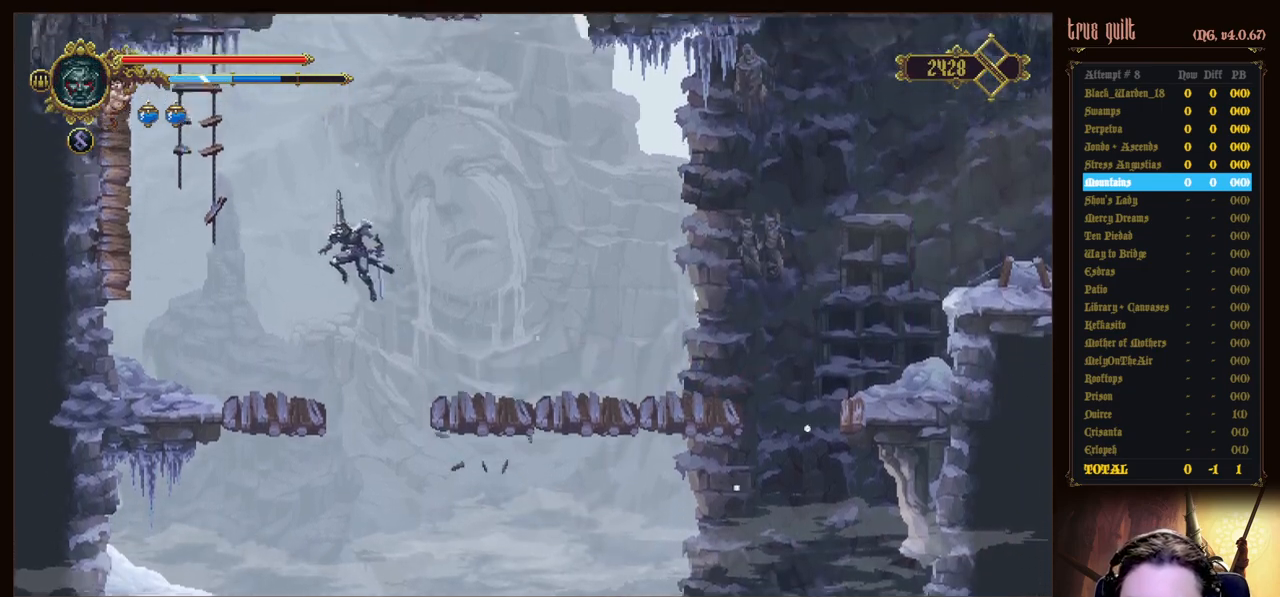
{"keys": ["left"], "events": [[167, "jump", "up"]]}